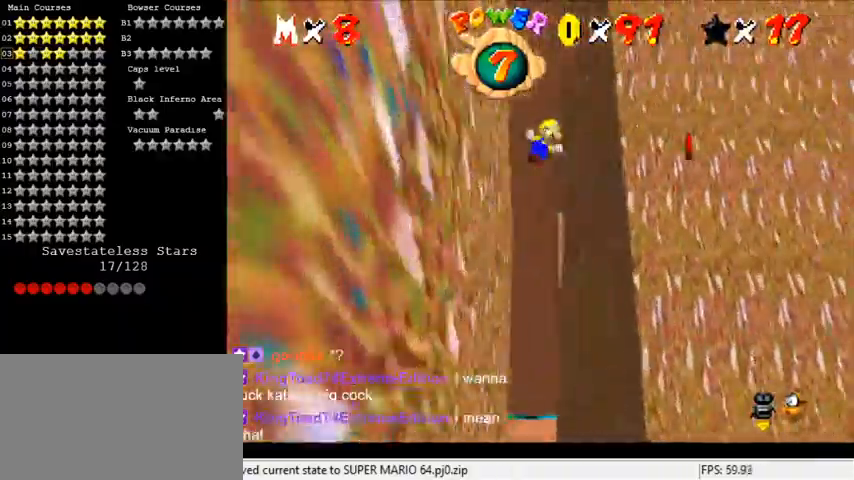
Gameplay with keyboard; each line is a JSON object with the keys held at the frame after it. "events" lists presses ("down") and releases ("up") of "a", "c", "ctrl", "d", "down", "left", "return", "right", "s", "shift", "up", "w", "x" and "y" between this image and that frame as [ms after this image, input, new state], when the widget could be followed in between. No other keys are recorded. Mouse input is not recorded.
{"keys": ["left"], "events": [[67, "shift", "up"], [233, "left", "down"], [233, "right", "up"], [300, "shift", "down"], [333, "shift", "up"]]}
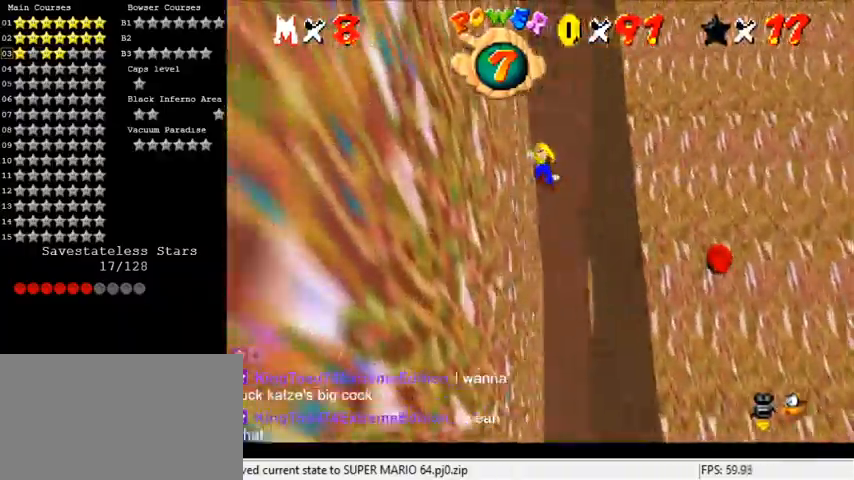
{"keys": ["right"], "events": [[67, "down", "down"], [133, "shift", "down"], [267, "shift", "up"], [367, "left", "up"], [433, "right", "down"], [500, "down", "up"]]}
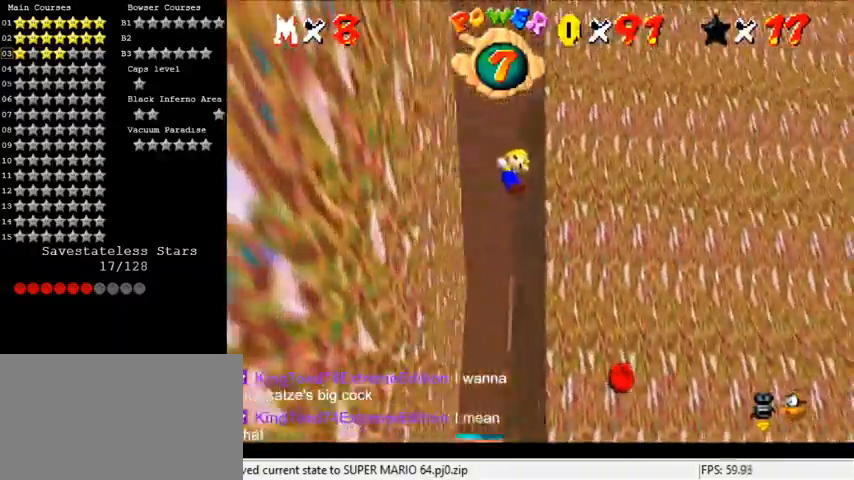
{"keys": ["left", "up"], "events": [[100, "right", "up"], [167, "left", "down"], [167, "shift", "down"], [267, "shift", "up"], [267, "up", "down"], [367, "shift", "down"], [500, "shift", "up"]]}
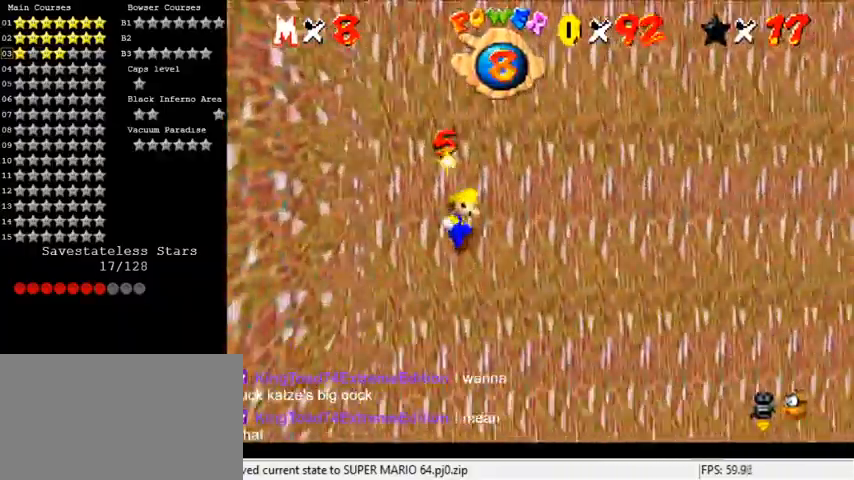
{"keys": ["right"], "events": [[200, "left", "up"], [233, "right", "down"], [467, "up", "up"]]}
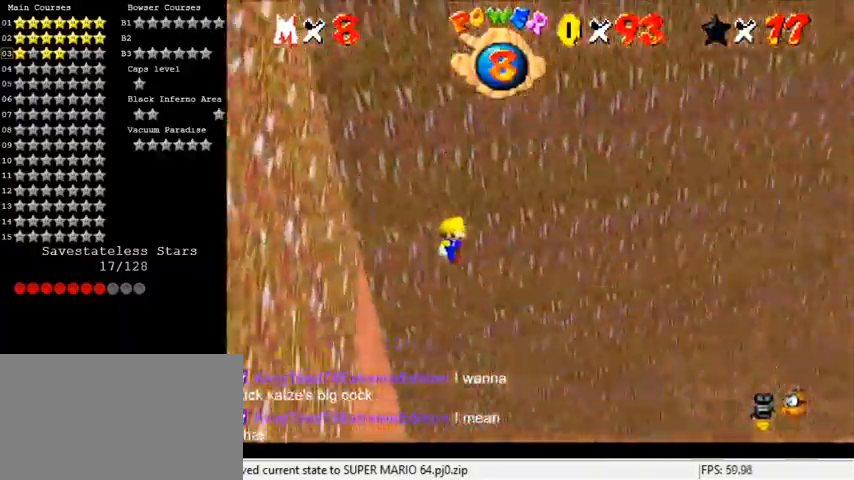
{"keys": ["right"], "events": []}
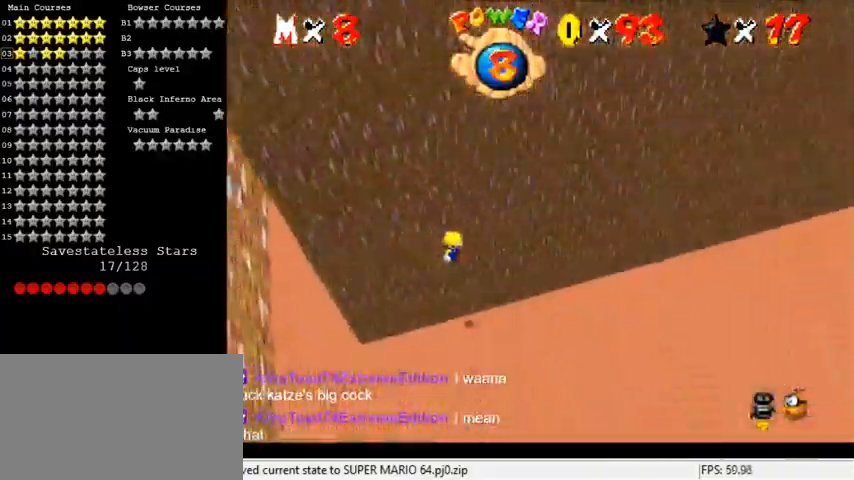
{"keys": ["shift"], "events": [[67, "ctrl", "down"], [167, "ctrl", "up"], [367, "shift", "down"], [400, "shift", "up"], [433, "right", "up"], [500, "shift", "down"]]}
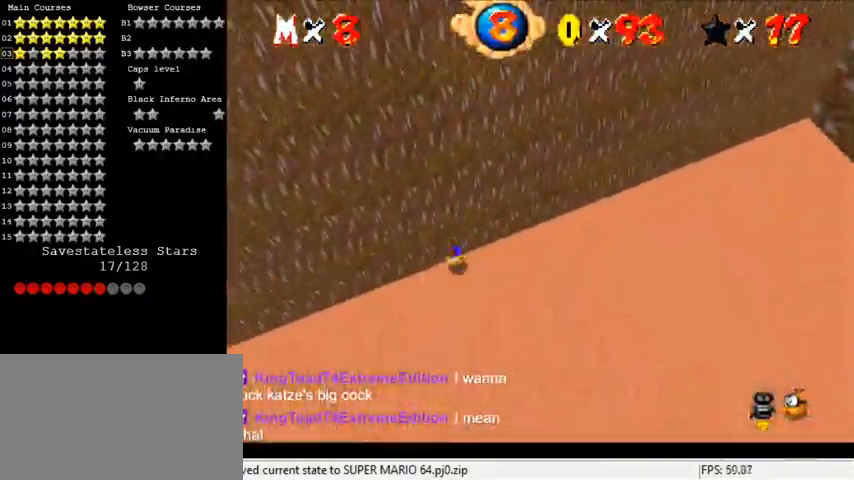
{"keys": [], "events": [[33, "shift", "up"]]}
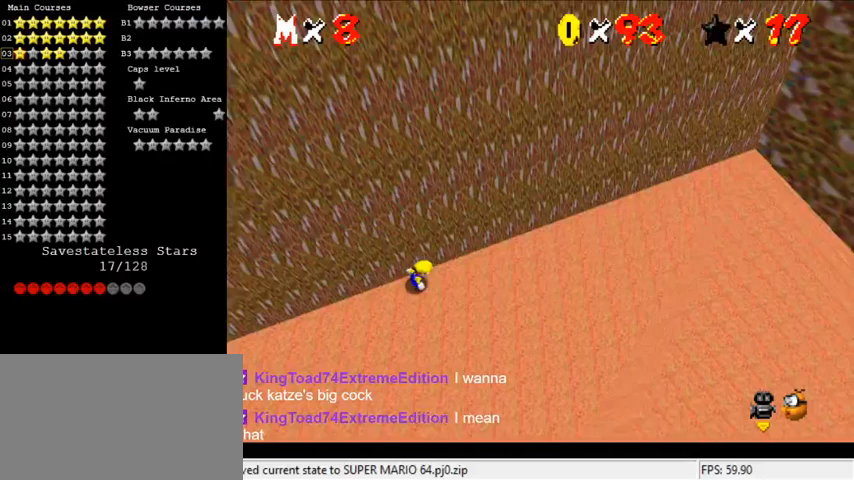
{"keys": [], "events": []}
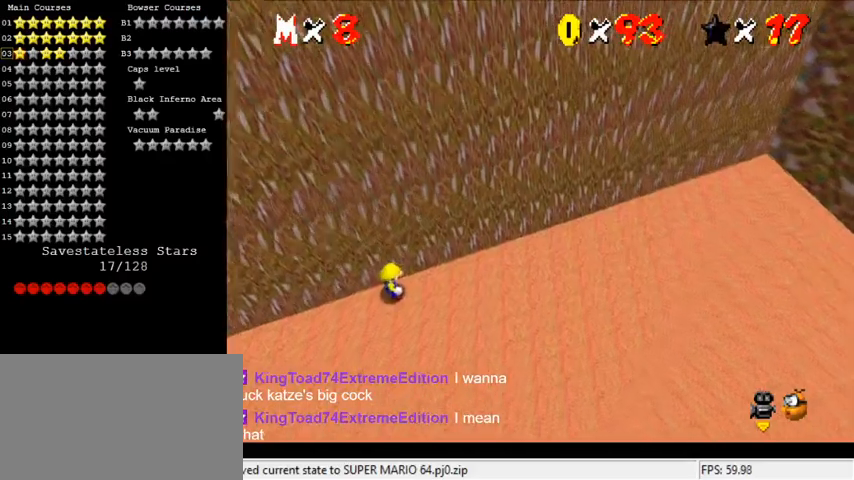
{"keys": [], "events": []}
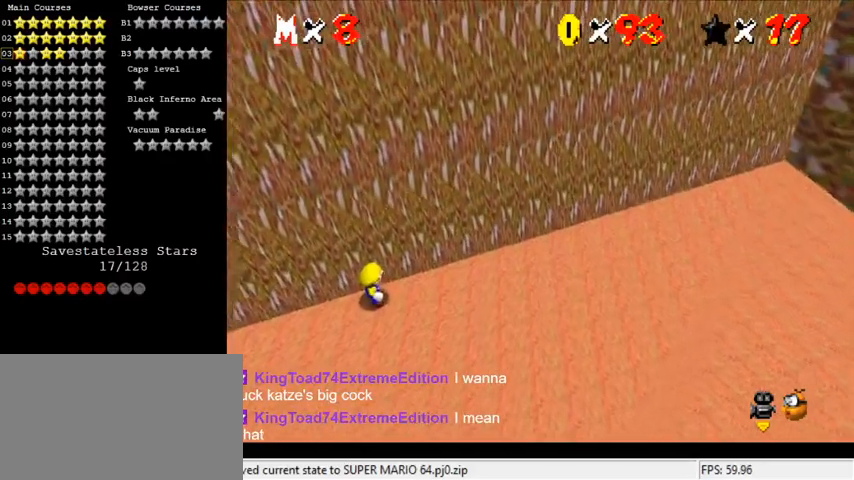
{"keys": [], "events": []}
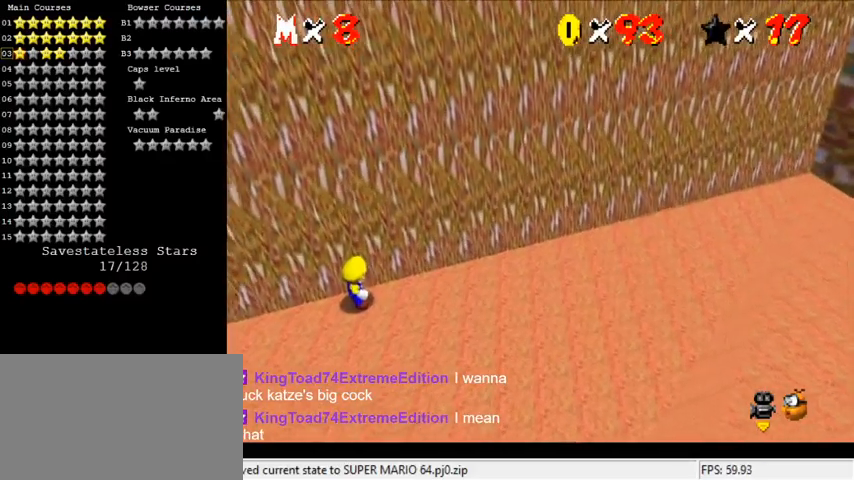
{"keys": [], "events": []}
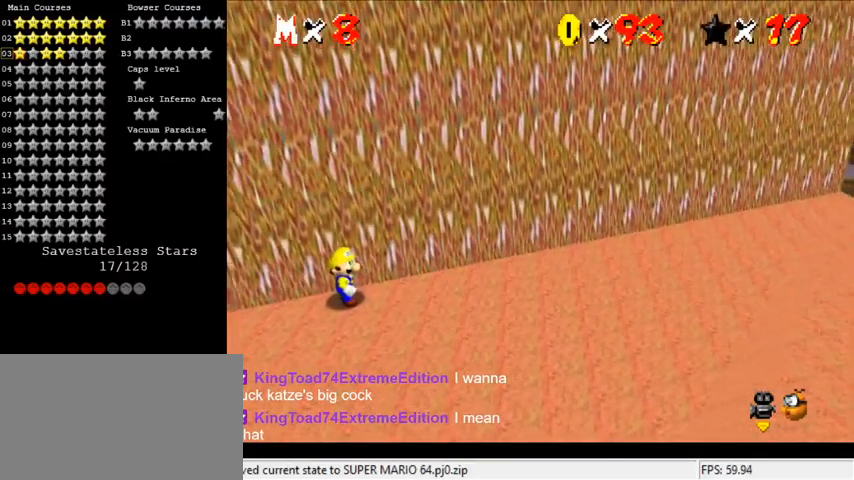
{"keys": ["return"], "events": [[467, "return", "down"]]}
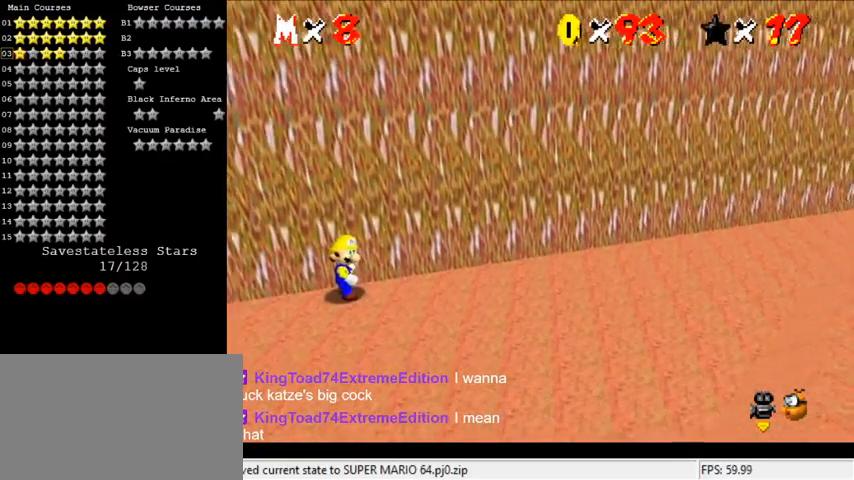
{"keys": [], "events": [[100, "return", "up"], [333, "w", "down"], [500, "w", "up"]]}
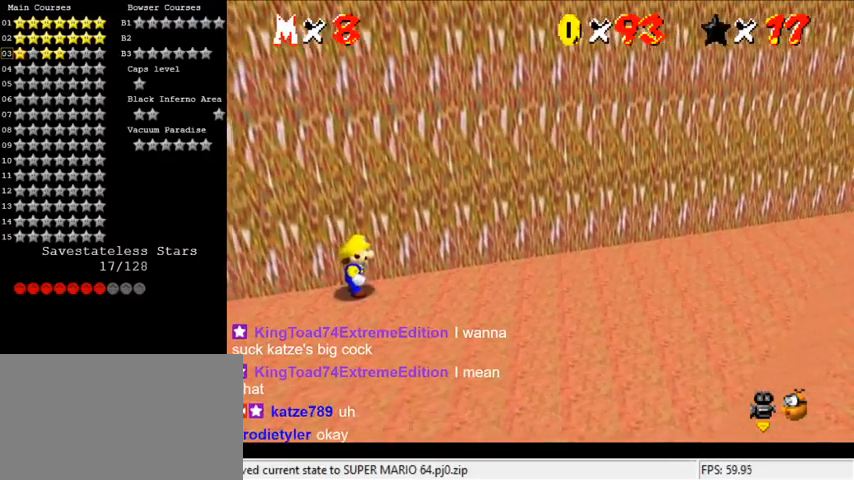
{"keys": [], "events": []}
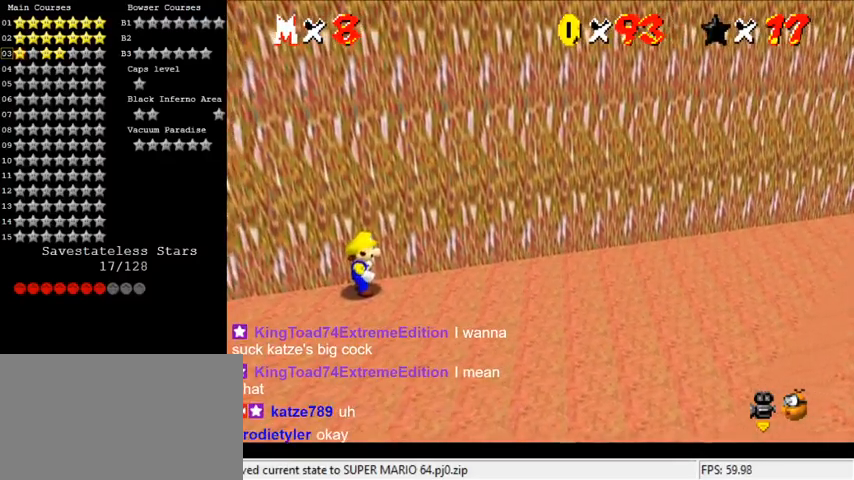
{"keys": [], "events": []}
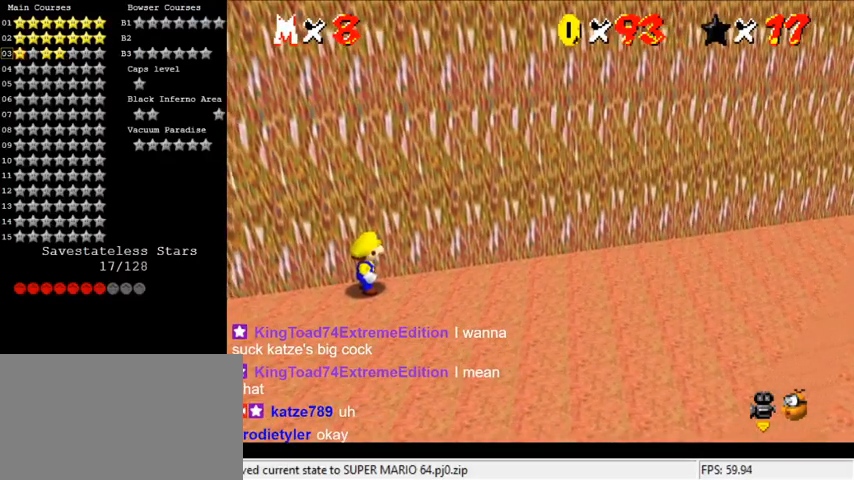
{"keys": [], "events": []}
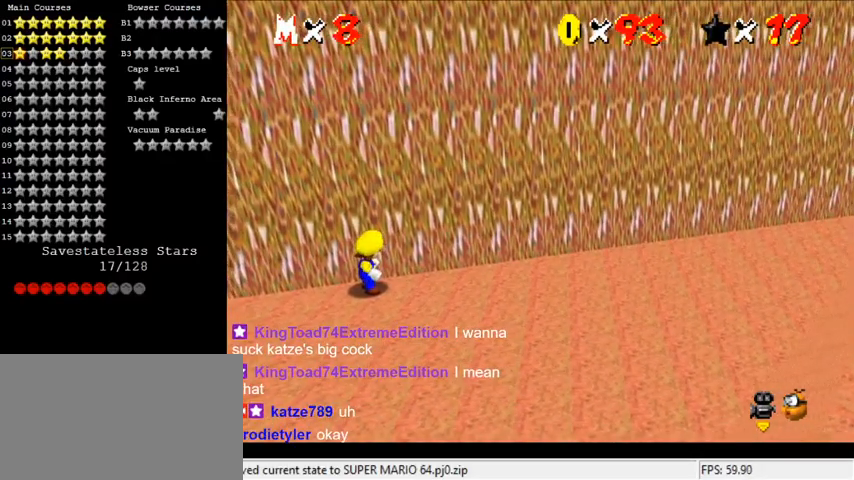
{"keys": [], "events": []}
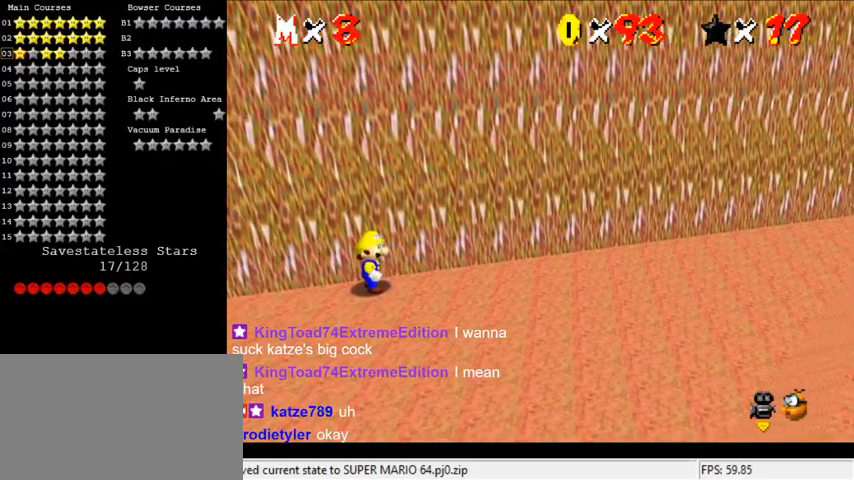
{"keys": [], "events": []}
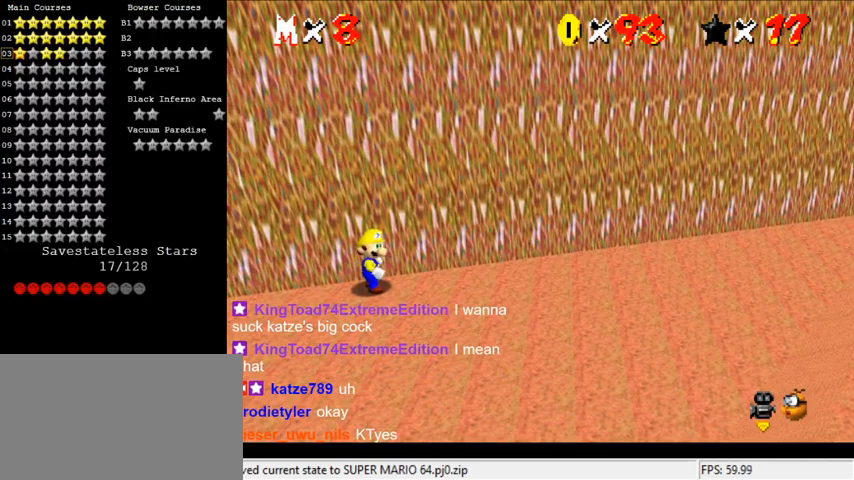
{"keys": ["s"], "events": [[467, "s", "down"]]}
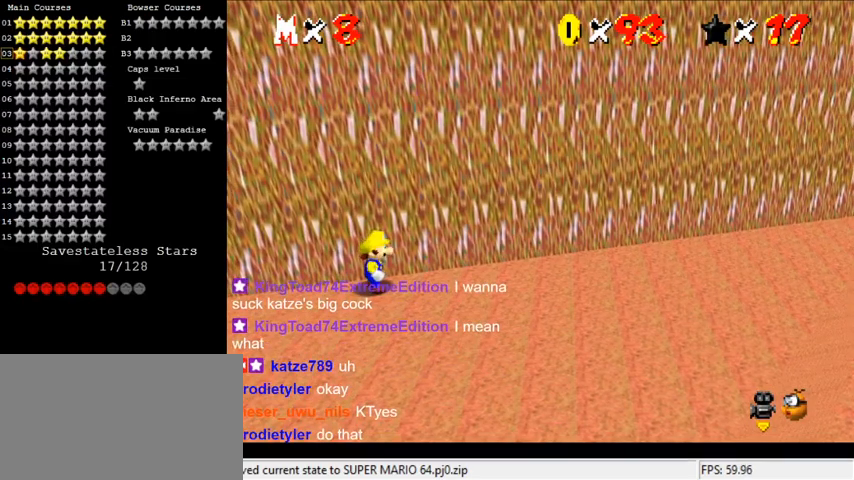
{"keys": [], "events": [[67, "s", "up"]]}
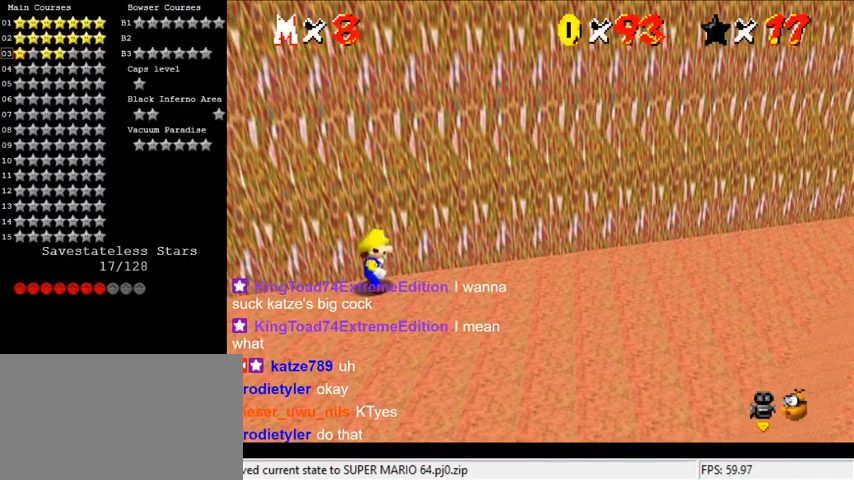
{"keys": [], "events": []}
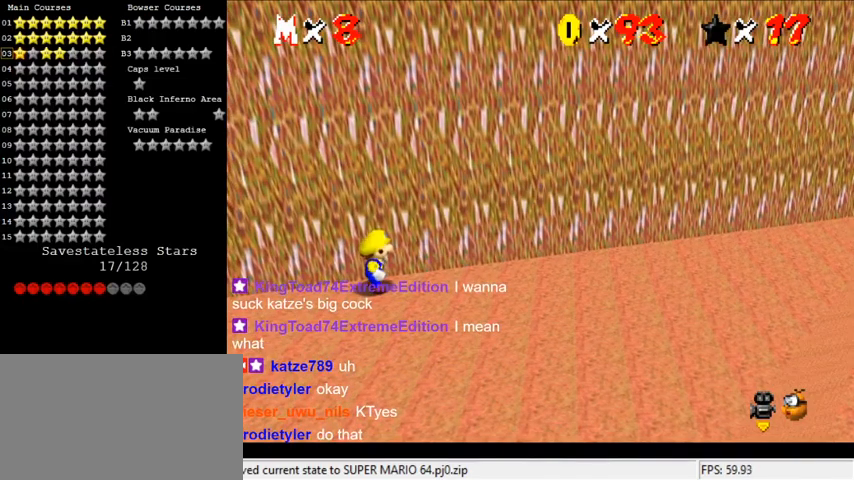
{"keys": [], "events": [[33, "a", "down"], [167, "a", "up"]]}
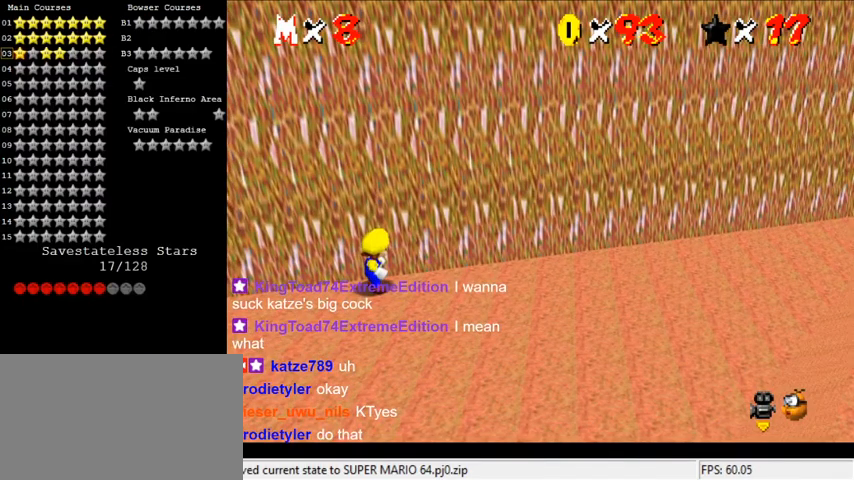
{"keys": ["return"], "events": [[67, "shift", "down"], [333, "shift", "up"], [500, "return", "down"]]}
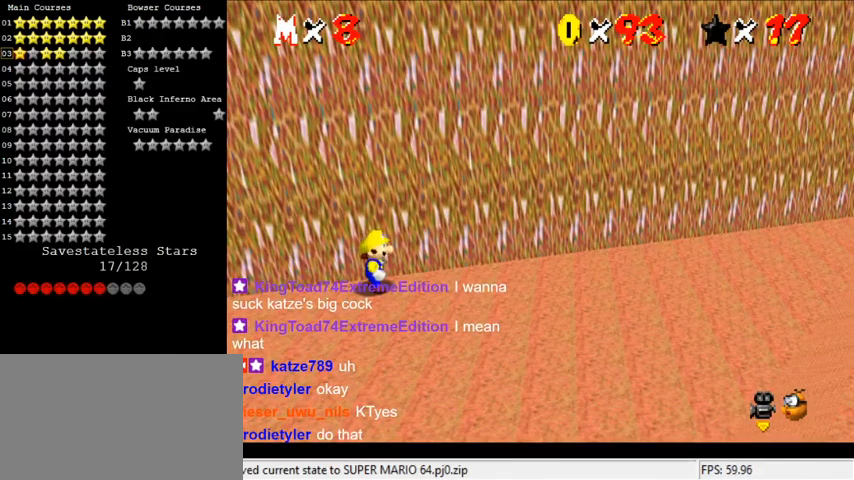
{"keys": [], "events": [[100, "return", "up"]]}
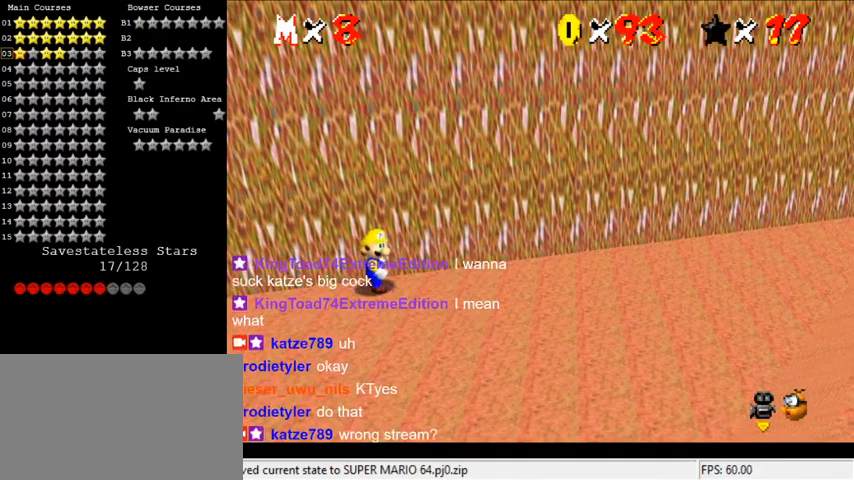
{"keys": [], "events": []}
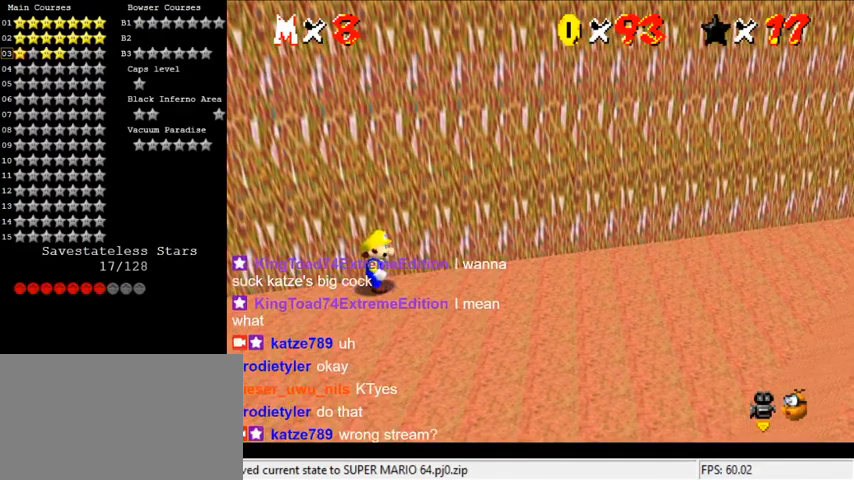
{"keys": ["right"], "events": [[33, "a", "down"], [100, "a", "up"], [233, "a", "down"], [267, "a", "up"], [400, "right", "down"]]}
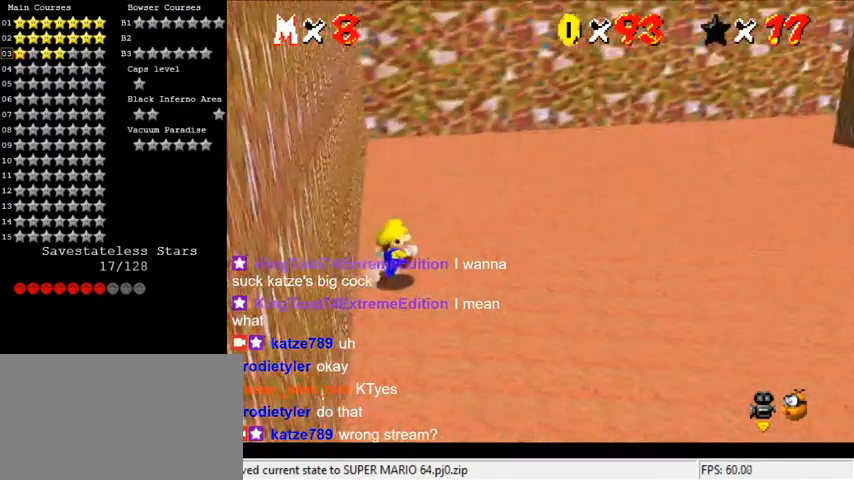
{"keys": ["right"], "events": [[133, "shift", "down"], [300, "shift", "up"]]}
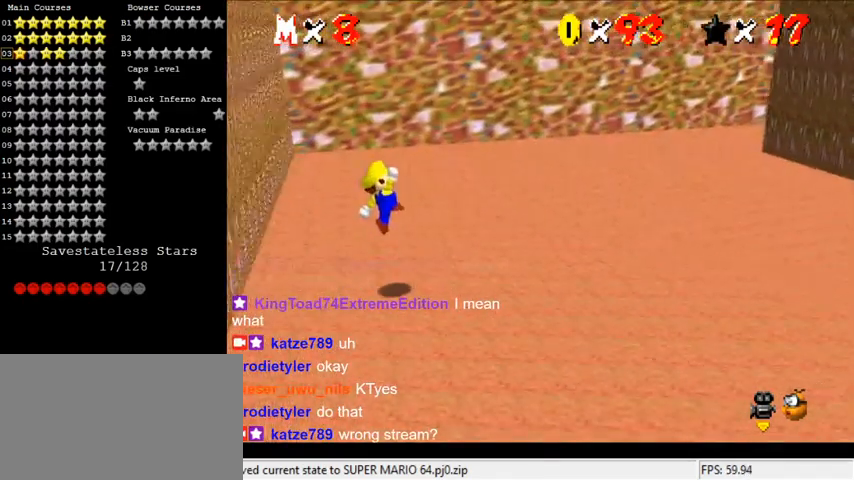
{"keys": ["right"], "events": [[200, "ctrl", "down"], [300, "shift", "down"], [400, "ctrl", "up"], [433, "shift", "up"]]}
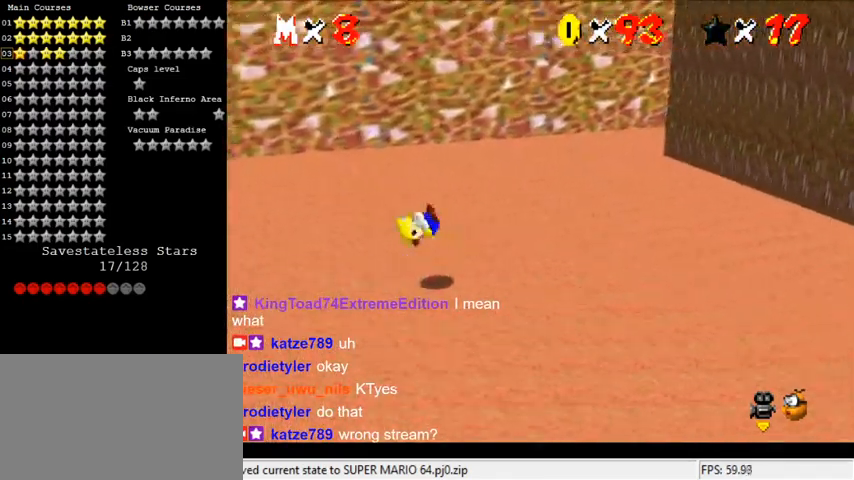
{"keys": ["up"], "events": [[33, "a", "down"], [133, "a", "up"], [167, "up", "down"], [233, "a", "down"], [300, "right", "up"], [400, "a", "up"]]}
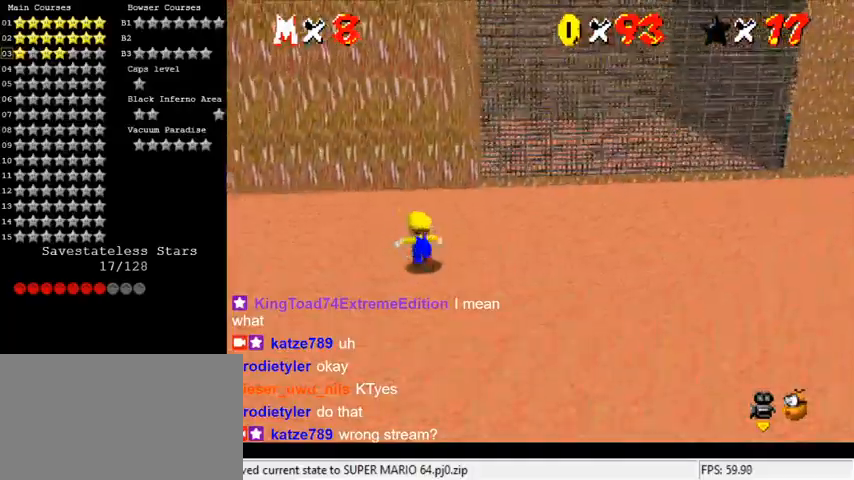
{"keys": ["left", "up"], "events": [[33, "left", "down"], [133, "up", "up"], [233, "ctrl", "down"], [367, "ctrl", "up"], [500, "up", "down"]]}
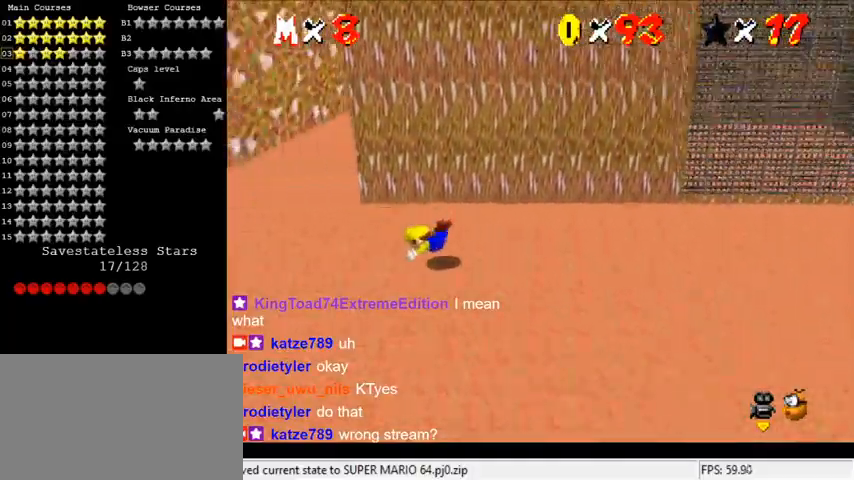
{"keys": ["up"], "events": [[100, "shift", "down"], [167, "up", "up"], [200, "shift", "up"], [433, "up", "down"], [467, "left", "up"]]}